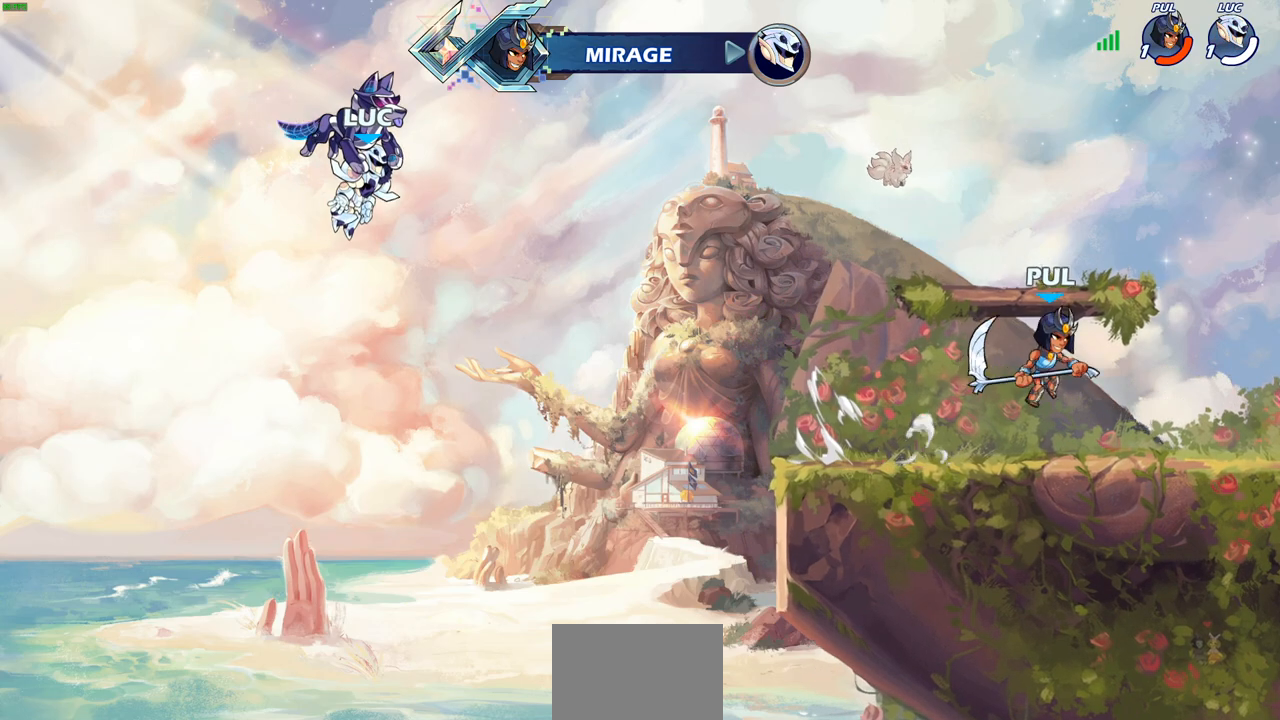
Gameplay with a controller (PlayStation layout); each line is a JSON object with the inputs held at the frame after it. "events" lists button and stick changes between this image and that frame as [ms after this image, input, new state], when the widget could be followed in between.
{"buttons": [], "left_stick": "center", "right_stick": "center", "events": []}
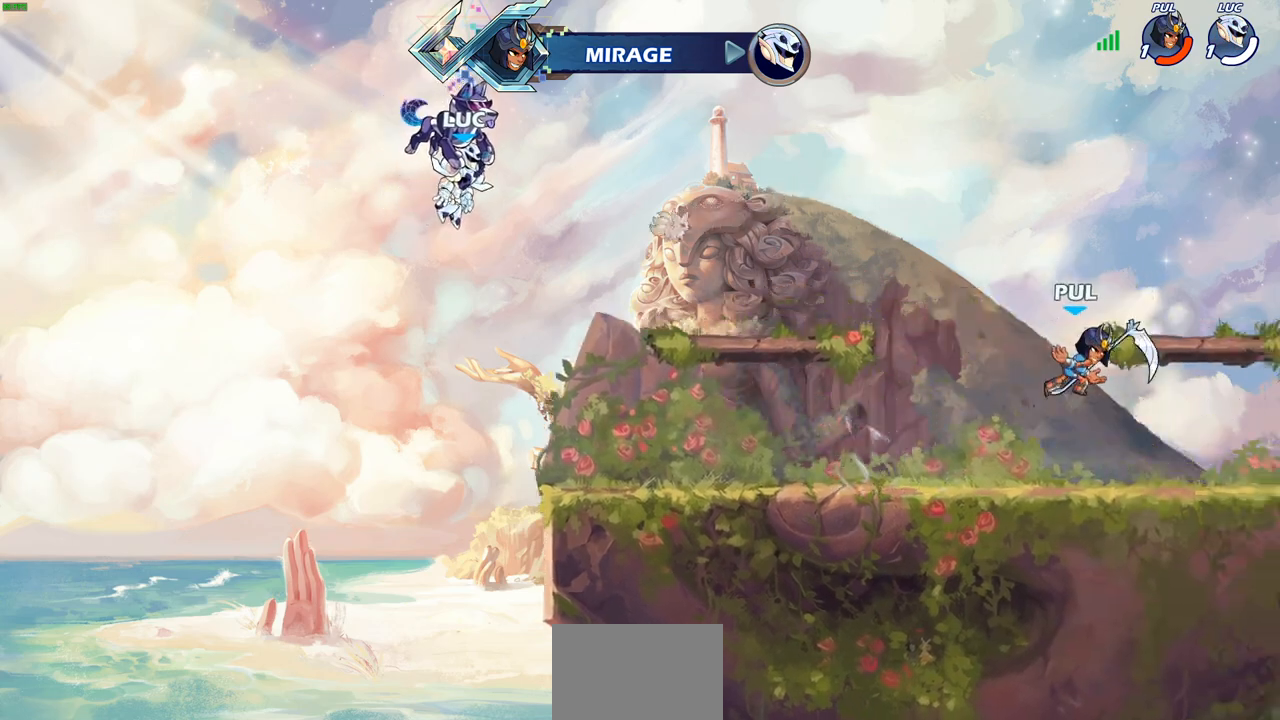
{"buttons": [], "left_stick": "center", "right_stick": "center", "events": []}
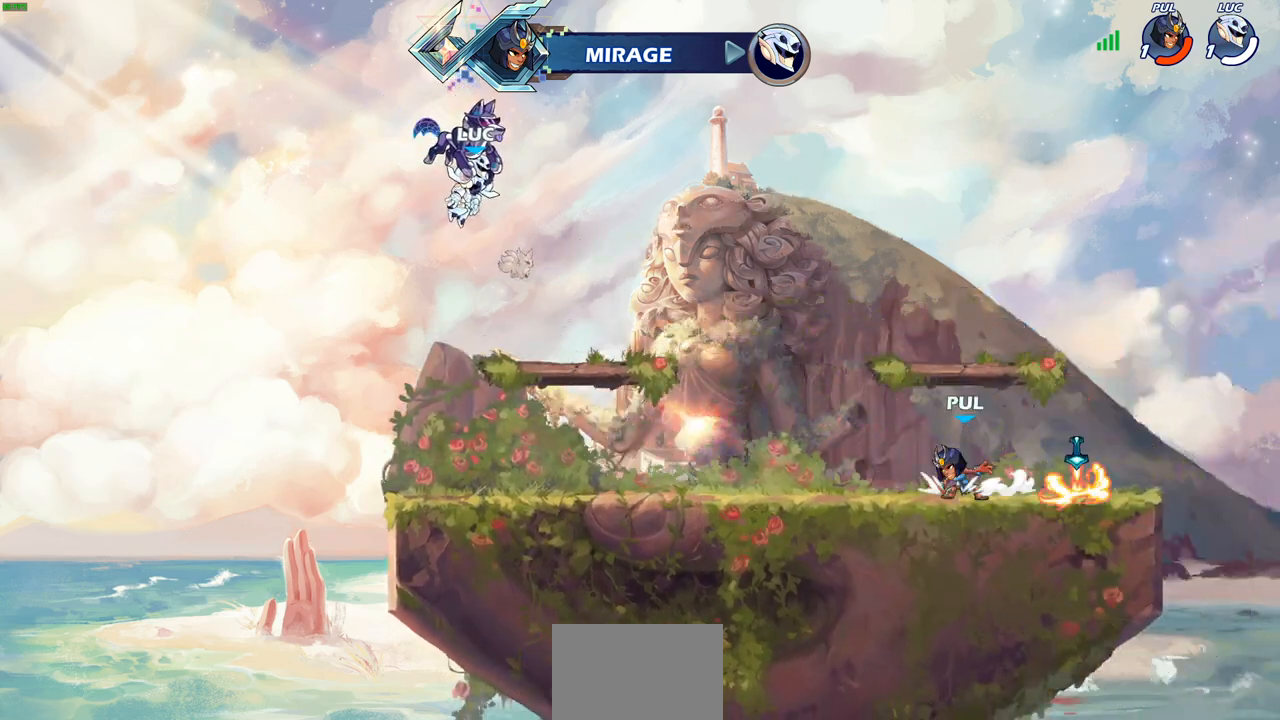
{"buttons": ["SELECT"], "left_stick": "center", "right_stick": "center", "events": [[17, "SELECT", "down"]]}
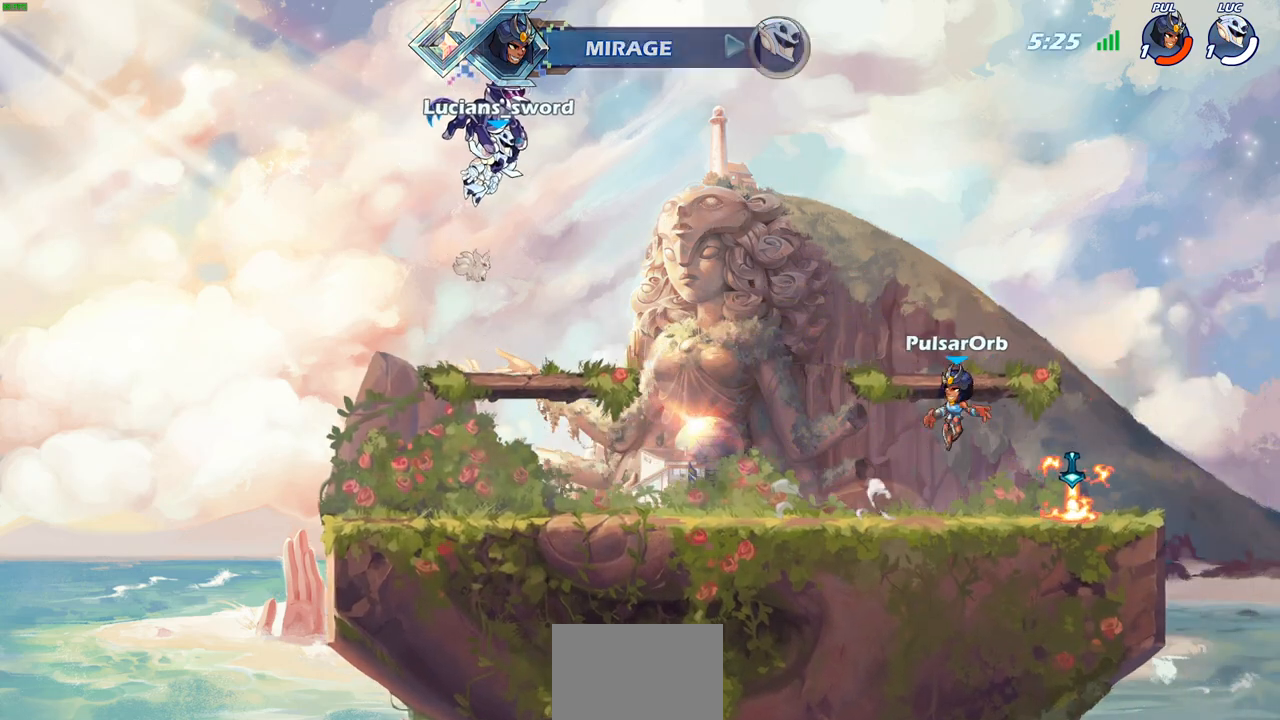
{"buttons": ["SELECT"], "left_stick": "center", "right_stick": "center", "events": []}
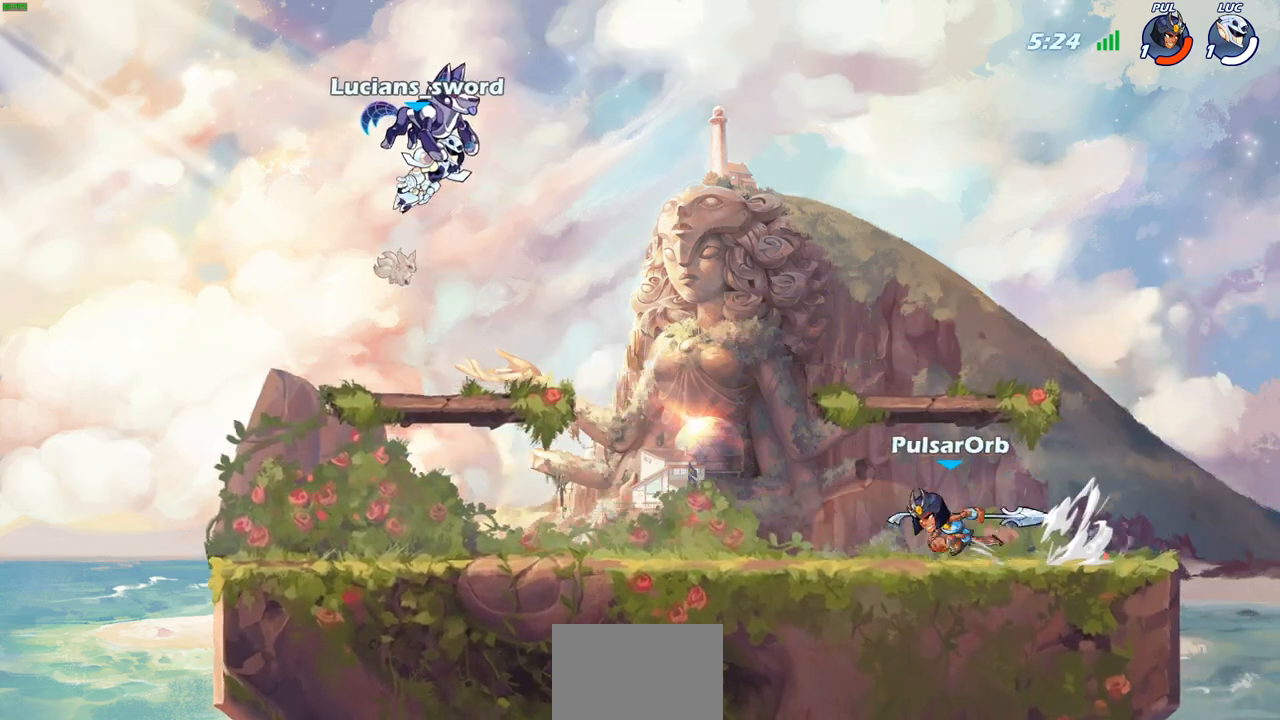
{"buttons": [], "left_stick": "right", "right_stick": "center", "events": [[50, "SELECT", "up"], [483, "left_stick", "right"]]}
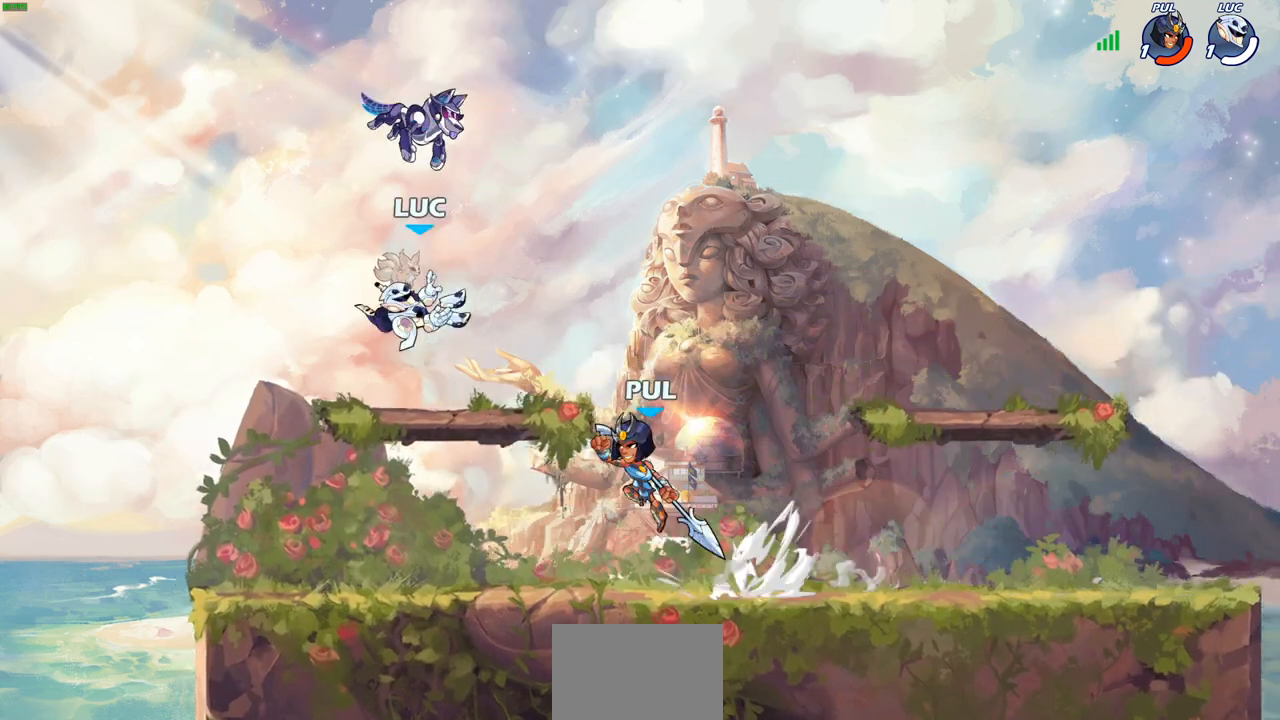
{"buttons": ["SQUARE", "R2"], "left_stick": "down", "right_stick": "center", "events": [[450, "R2", "down"], [450, "left_stick", "down"], [483, "SQUARE", "down"]]}
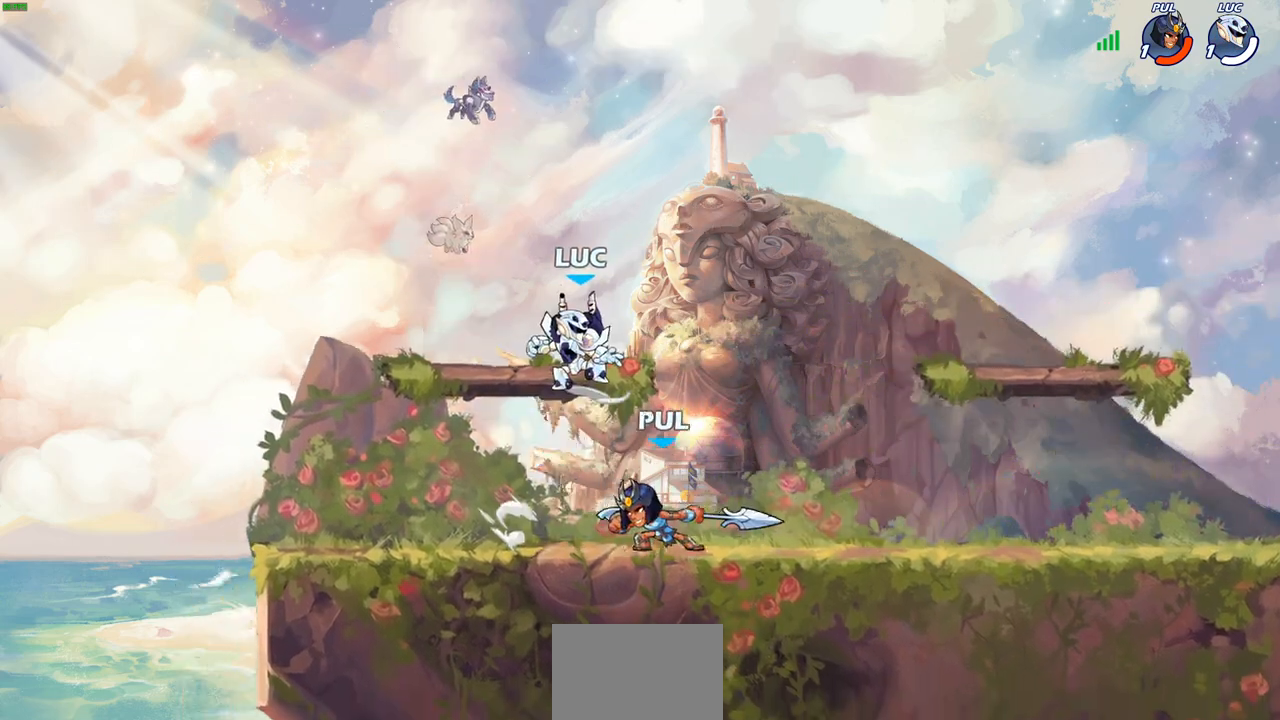
{"buttons": ["CROSS"], "left_stick": "center", "right_stick": "center", "events": [[83, "R2", "up"], [83, "SQUARE", "up"], [133, "left_stick", "center"], [483, "CROSS", "down"]]}
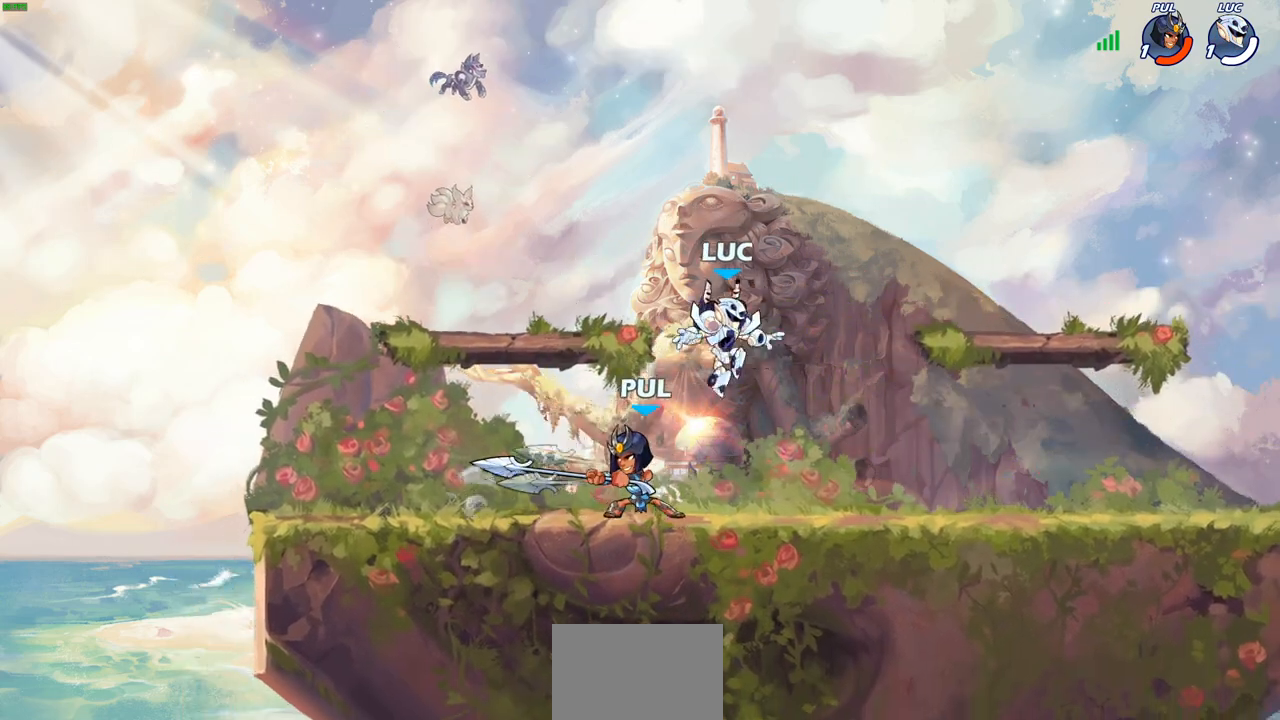
{"buttons": ["SQUARE"], "left_stick": "down-left", "right_stick": "center", "events": [[17, "left_stick", "right"], [133, "CROSS", "up"], [267, "left_stick", "down-left"], [417, "SQUARE", "down"]]}
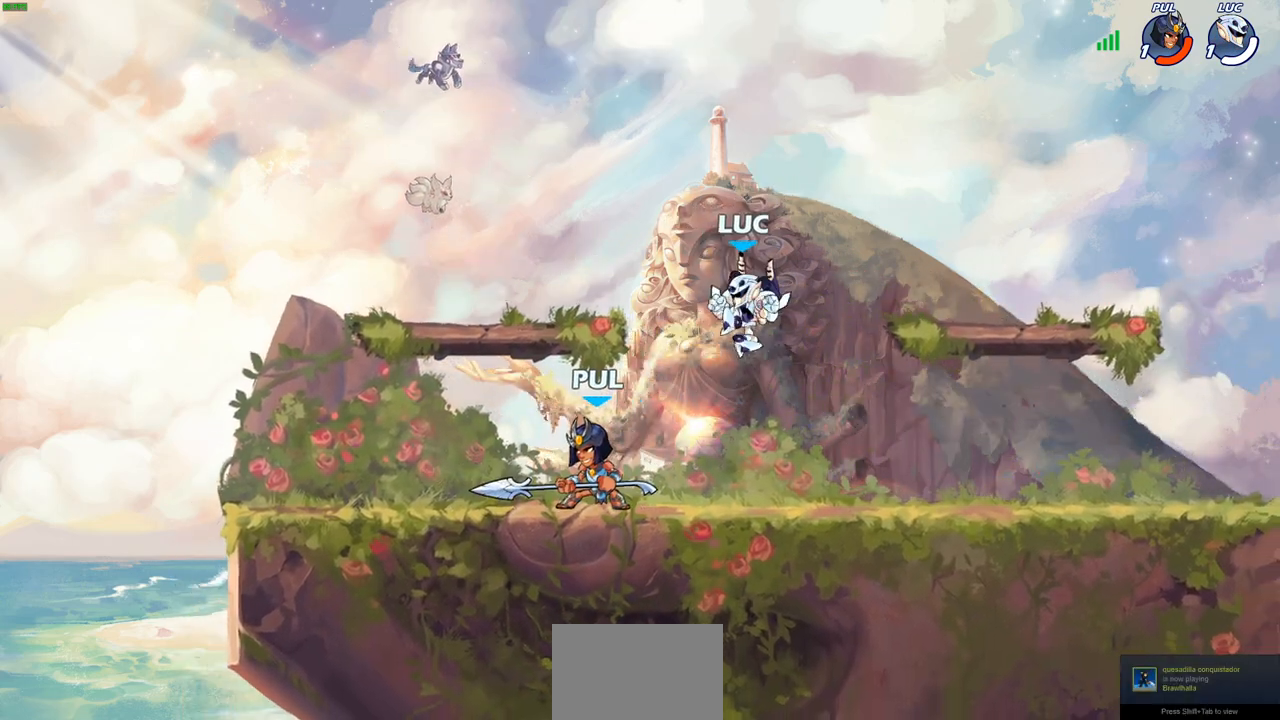
{"buttons": [], "left_stick": "center", "right_stick": "center", "events": [[17, "SQUARE", "up"], [50, "left_stick", "center"]]}
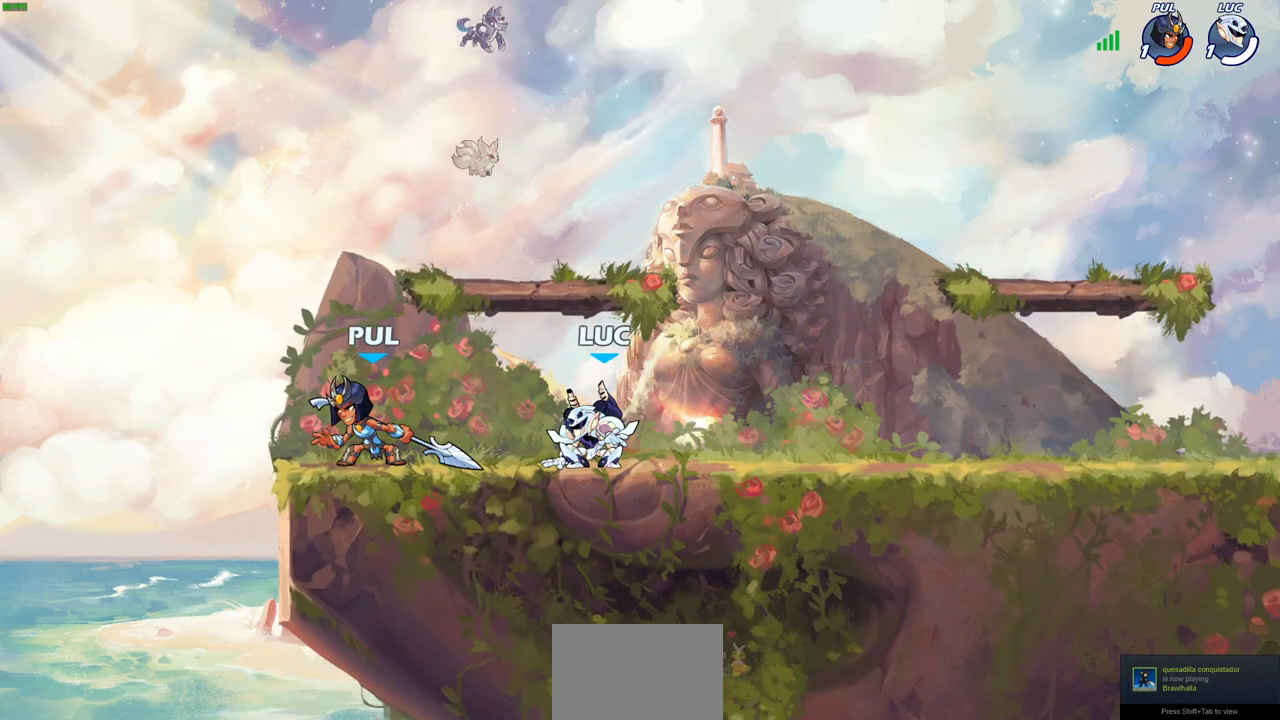
{"buttons": [], "left_stick": "down-left", "right_stick": "center", "events": [[67, "CROSS", "down"], [83, "left_stick", "up-right"], [217, "CROSS", "up"], [267, "left_stick", "right"], [483, "left_stick", "down-left"]]}
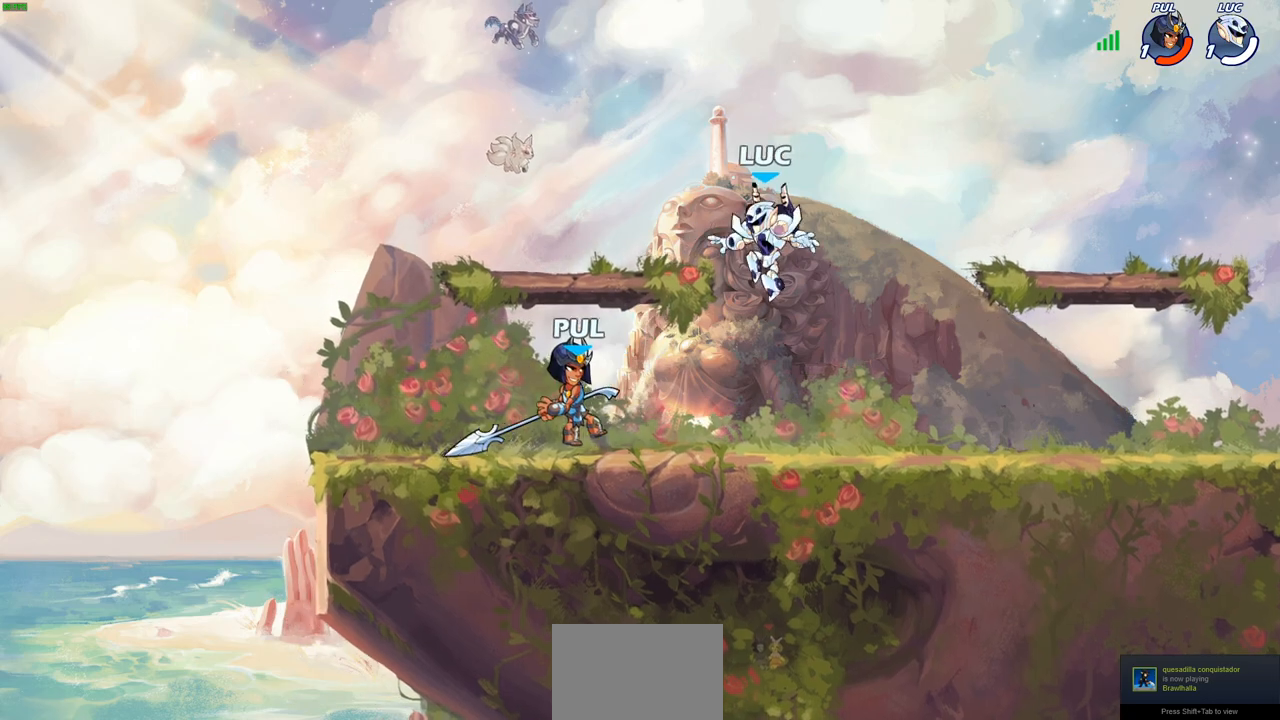
{"buttons": [], "left_stick": "down-left", "right_stick": "center", "events": [[167, "left_stick", "center"], [217, "CROSS", "down"], [250, "left_stick", "left"], [383, "CROSS", "up"], [467, "left_stick", "down-left"]]}
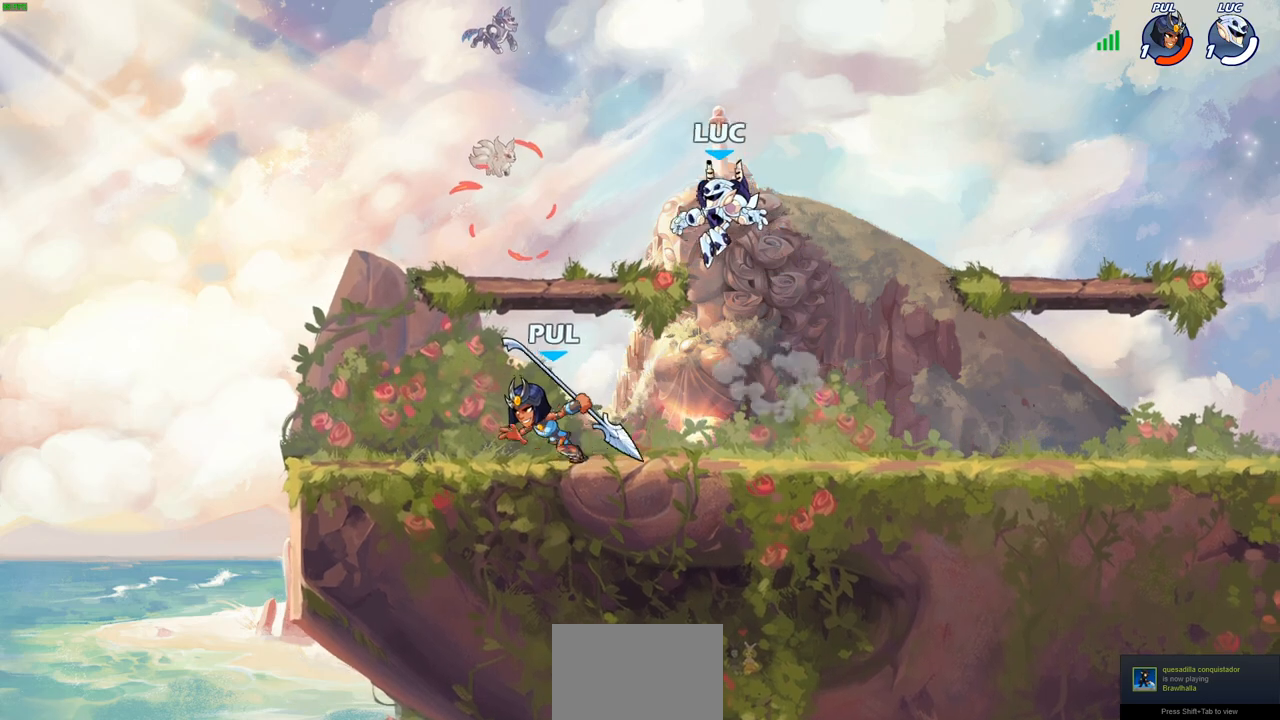
{"buttons": [], "left_stick": "center", "right_stick": "center", "events": [[217, "R2", "down"], [233, "SQUARE", "down"], [333, "SQUARE", "up"], [333, "left_stick", "center"], [367, "R2", "up"]]}
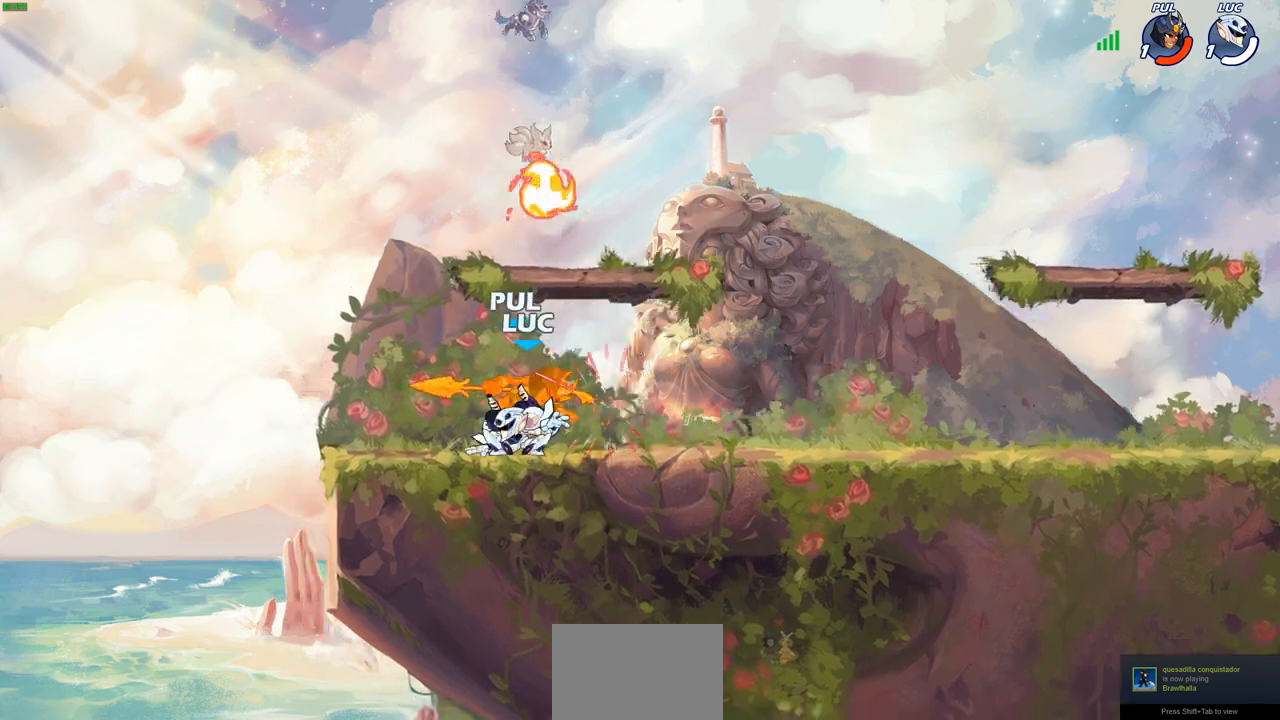
{"buttons": [], "left_stick": "down-left", "right_stick": "center", "events": [[200, "left_stick", "right"], [300, "CROSS", "down"], [400, "CROSS", "up"], [417, "R1", "down"], [500, "R1", "up"], [500, "left_stick", "down-left"]]}
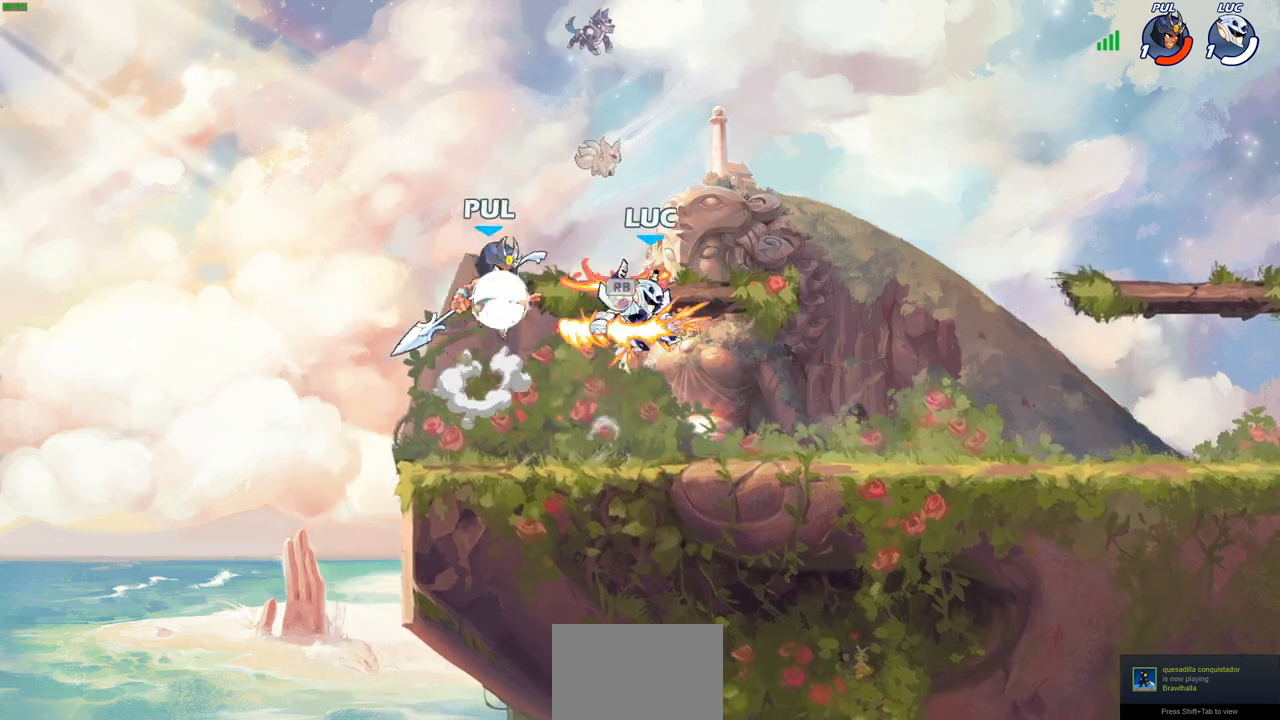
{"buttons": [], "left_stick": "up-left", "right_stick": "center", "events": [[83, "SQUARE", "down"], [100, "left_stick", "up-left"], [167, "SQUARE", "up"]]}
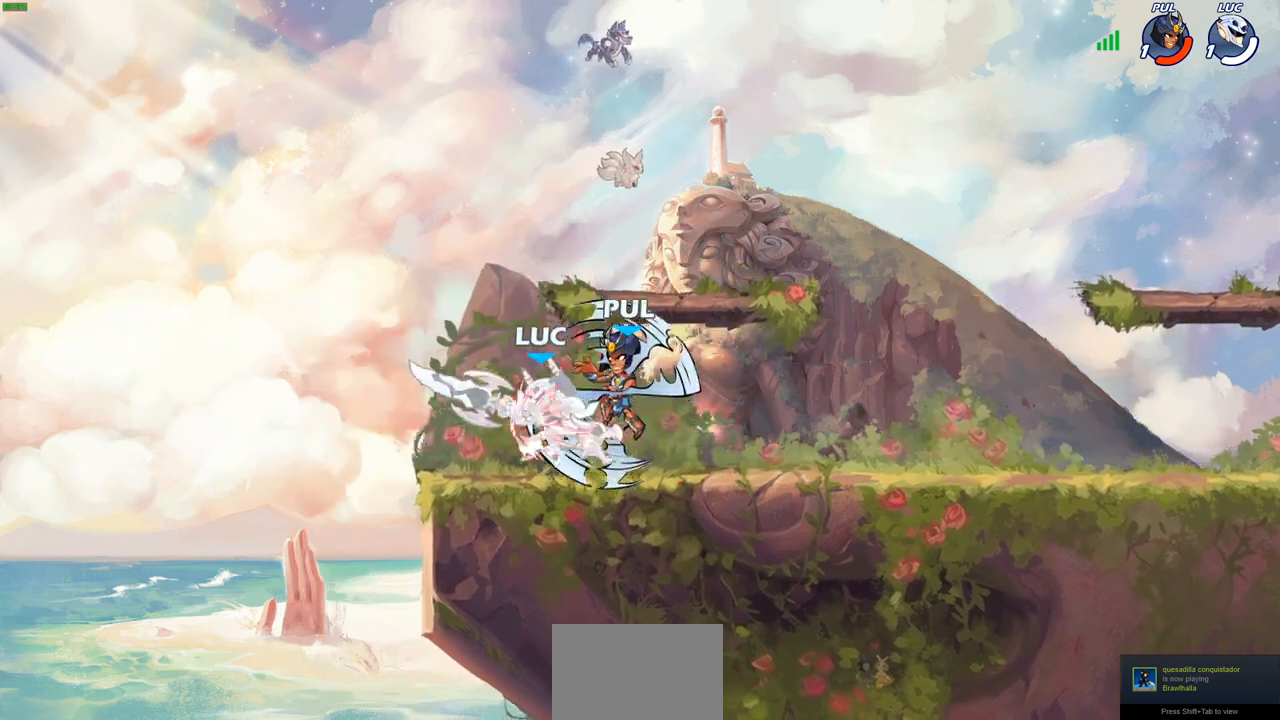
{"buttons": [], "left_stick": "down-right", "right_stick": "center", "events": [[117, "left_stick", "right"], [483, "left_stick", "down-right"]]}
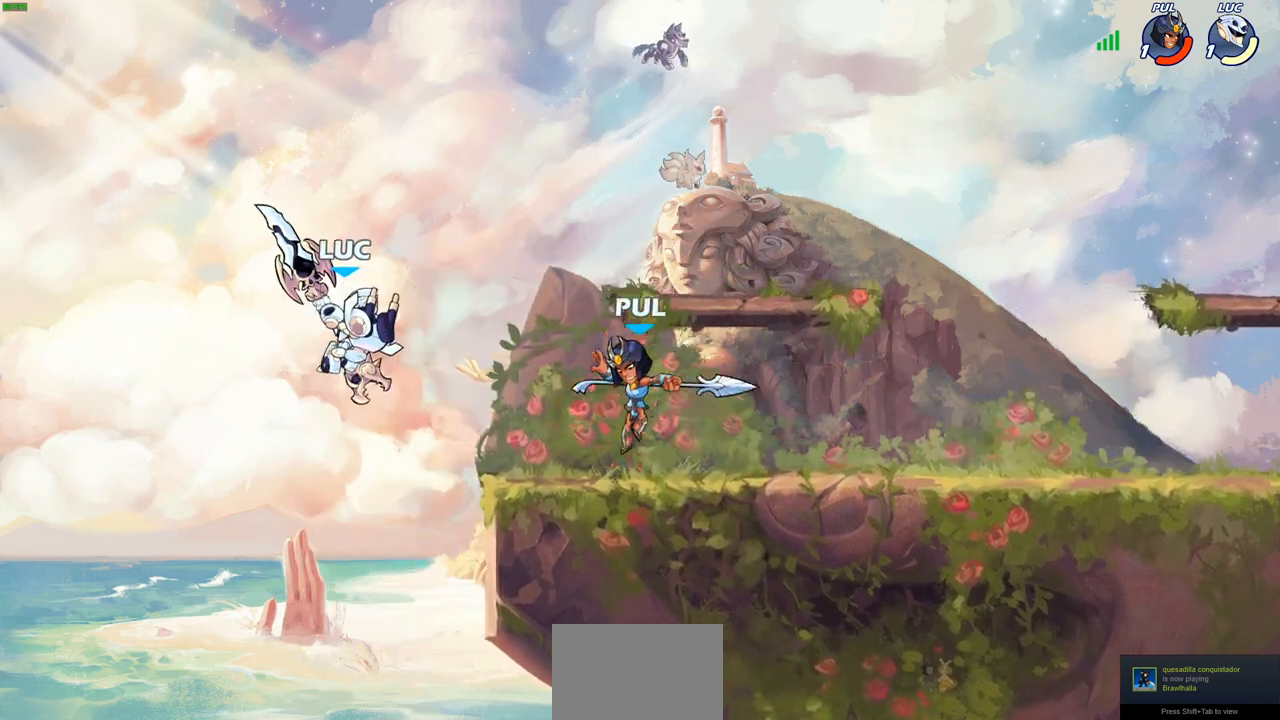
{"buttons": [], "left_stick": "center", "right_stick": "center", "events": [[50, "R2", "down"], [83, "left_stick", "right"], [117, "SQUARE", "down"], [183, "left_stick", "center"], [200, "SQUARE", "up"], [217, "R2", "up"]]}
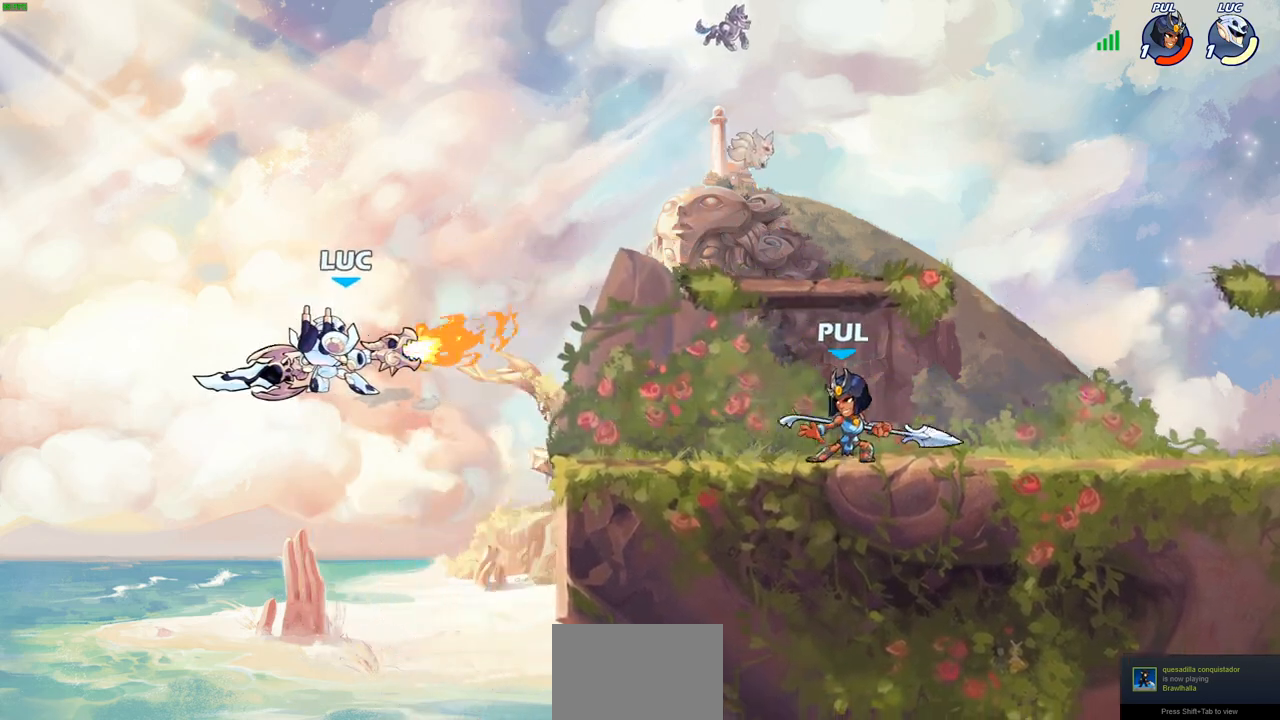
{"buttons": [], "left_stick": "right", "right_stick": "center", "events": [[67, "left_stick", "right"], [300, "CROSS", "down"], [333, "SQUARE", "down"], [383, "CROSS", "up"], [417, "SQUARE", "up"]]}
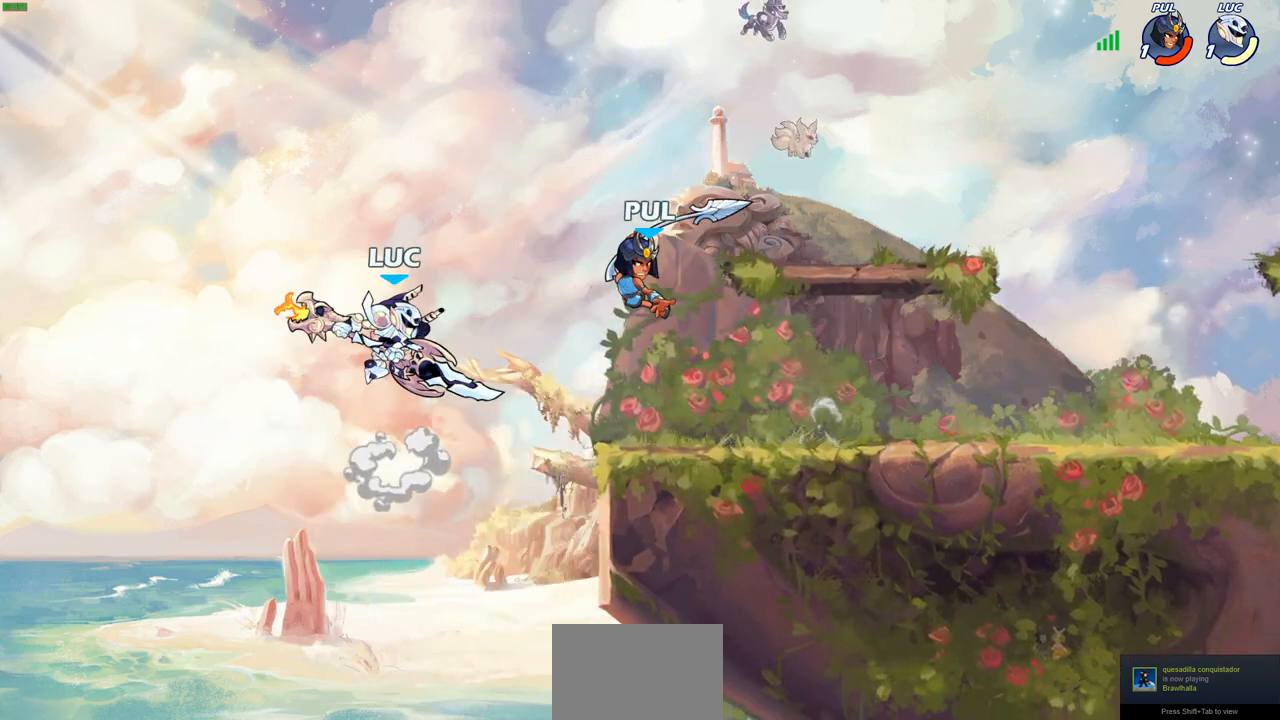
{"buttons": ["CROSS"], "left_stick": "up-right", "right_stick": "center", "events": [[450, "left_stick", "up-right"], [467, "CROSS", "down"]]}
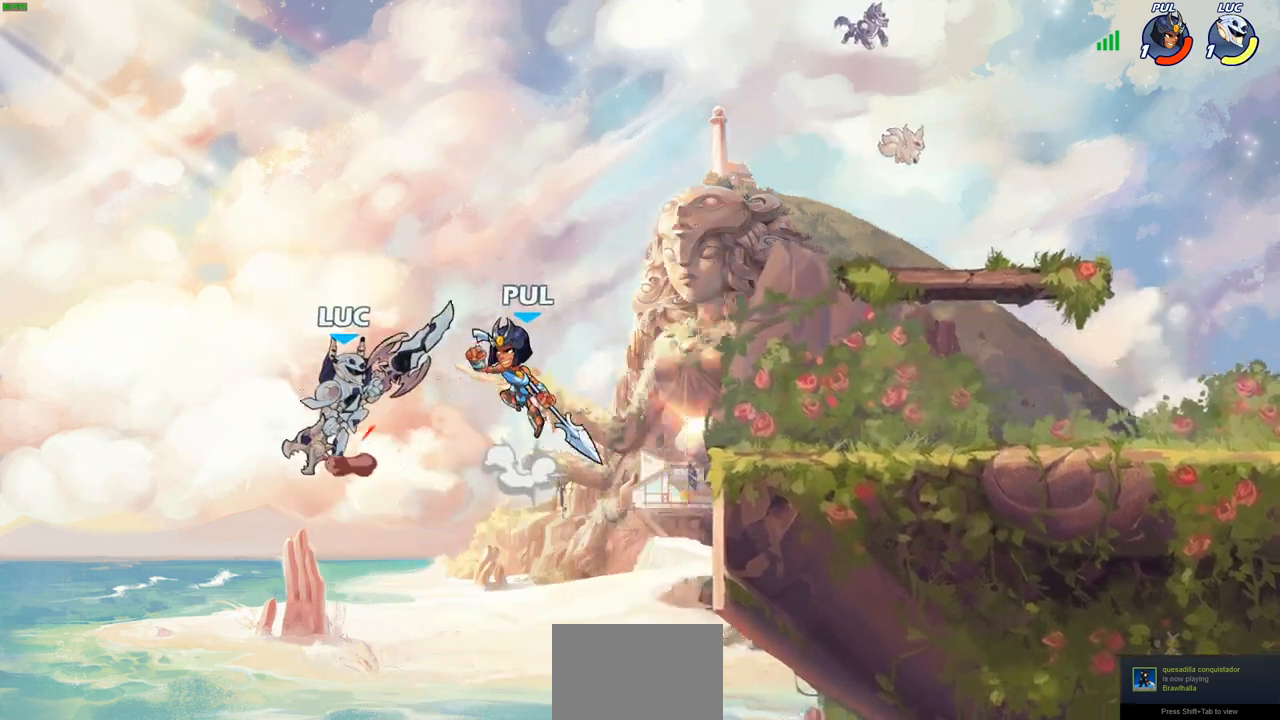
{"buttons": [], "left_stick": "up-right", "right_stick": "center", "events": [[67, "CIRCLE", "down"], [83, "CROSS", "up"], [217, "CIRCLE", "up"]]}
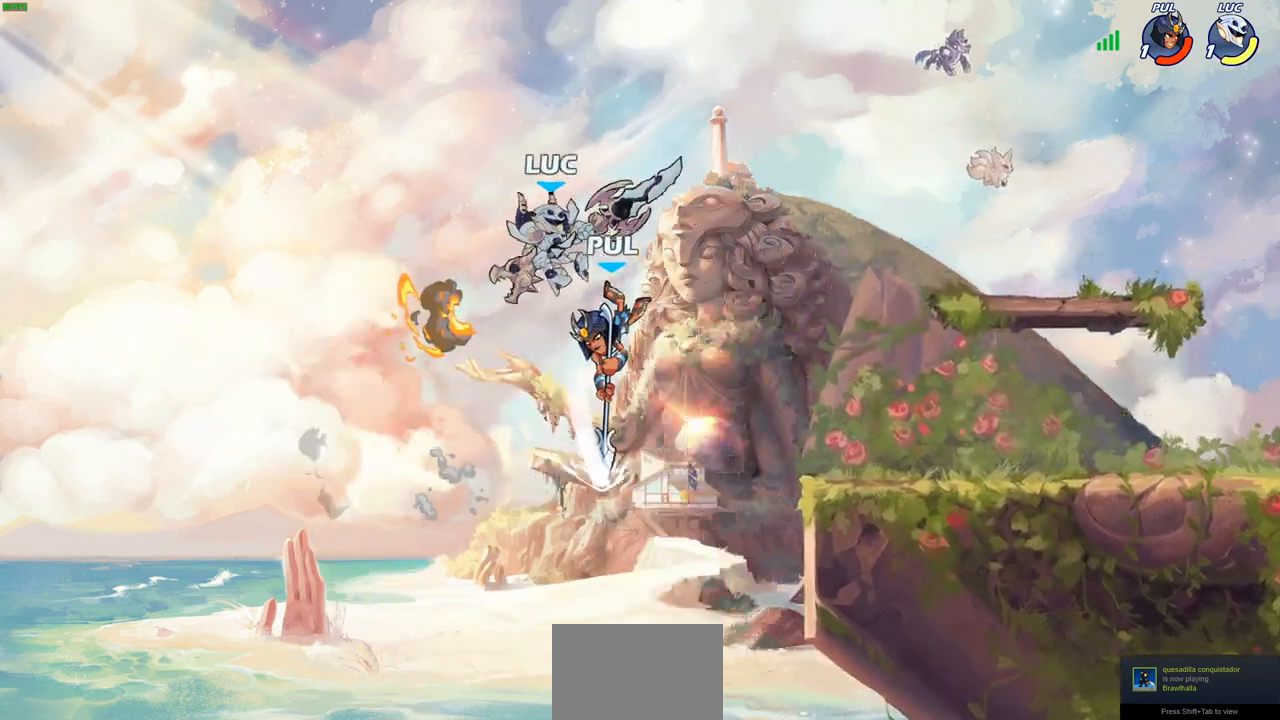
{"buttons": [], "left_stick": "down-right", "right_stick": "center", "events": [[200, "left_stick", "right"], [433, "left_stick", "down-right"]]}
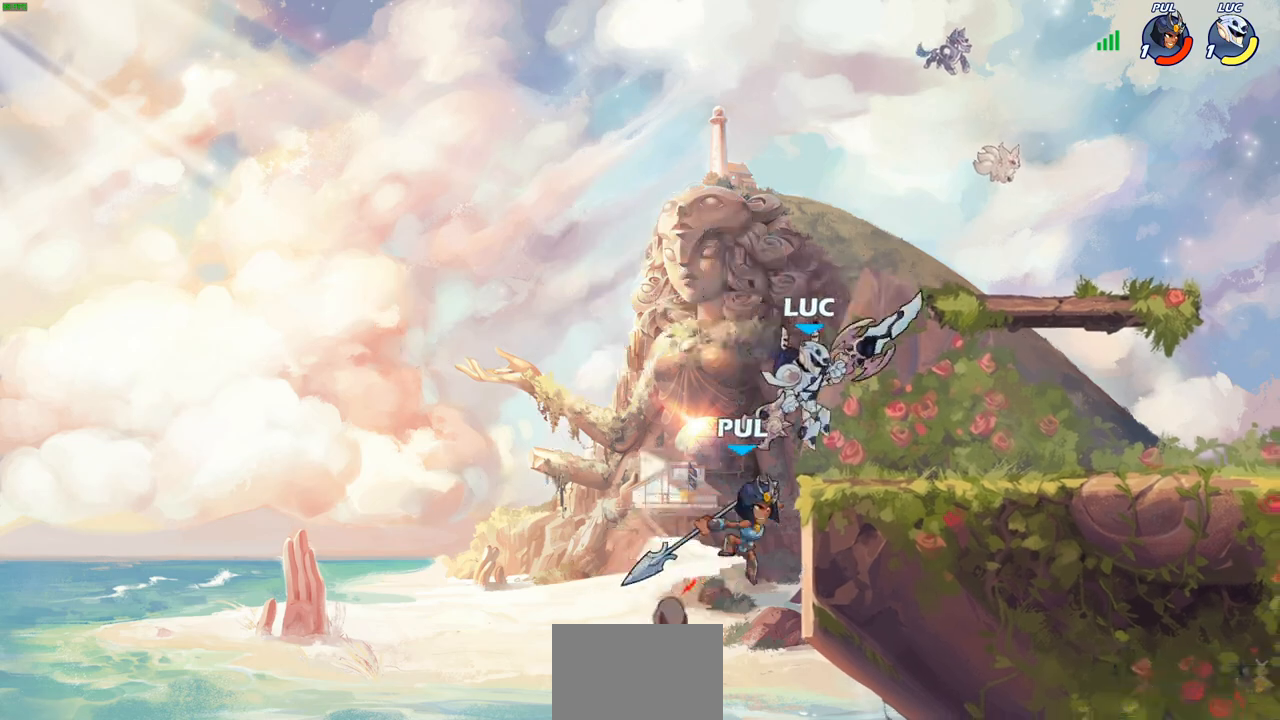
{"buttons": ["CROSS"], "left_stick": "up", "right_stick": "center", "events": [[67, "R2", "down"], [317, "R2", "up"], [450, "left_stick", "up-left"], [467, "CROSS", "down"], [500, "left_stick", "up"]]}
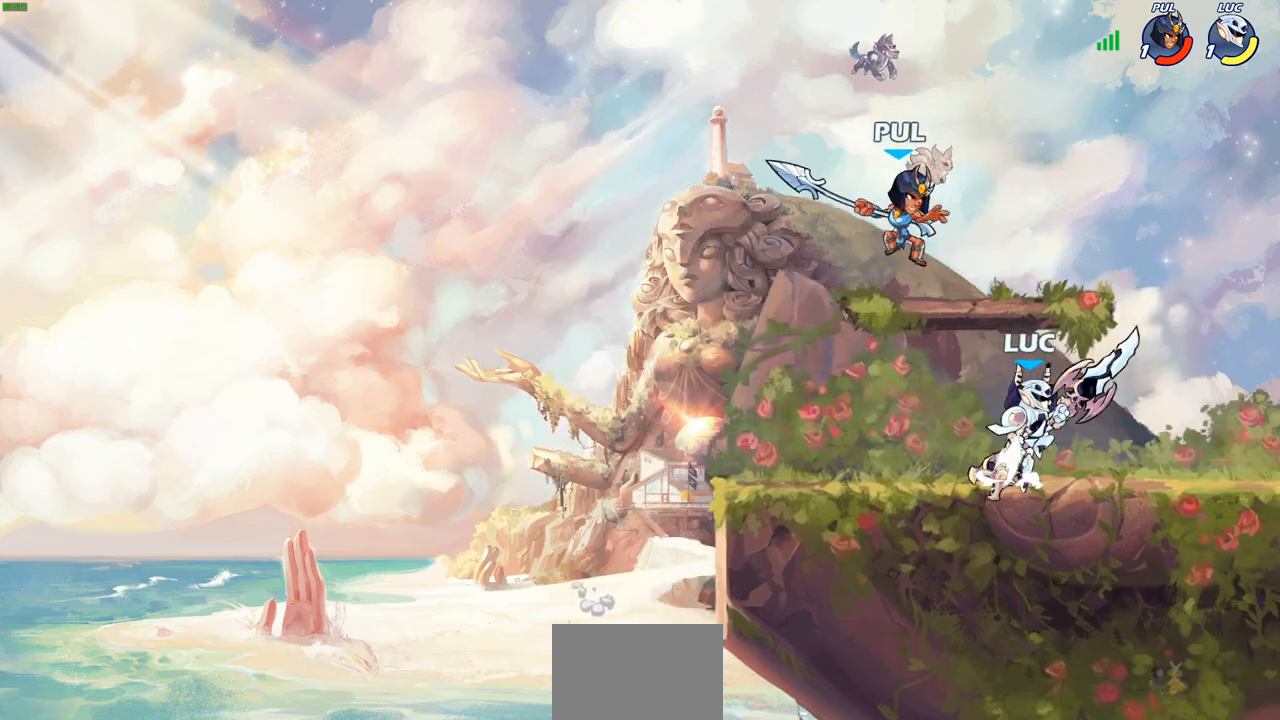
{"buttons": [], "left_stick": "up-left", "right_stick": "center", "events": [[17, "SQUARE", "down"], [67, "CROSS", "up"], [100, "left_stick", "up-left"], [117, "SQUARE", "up"]]}
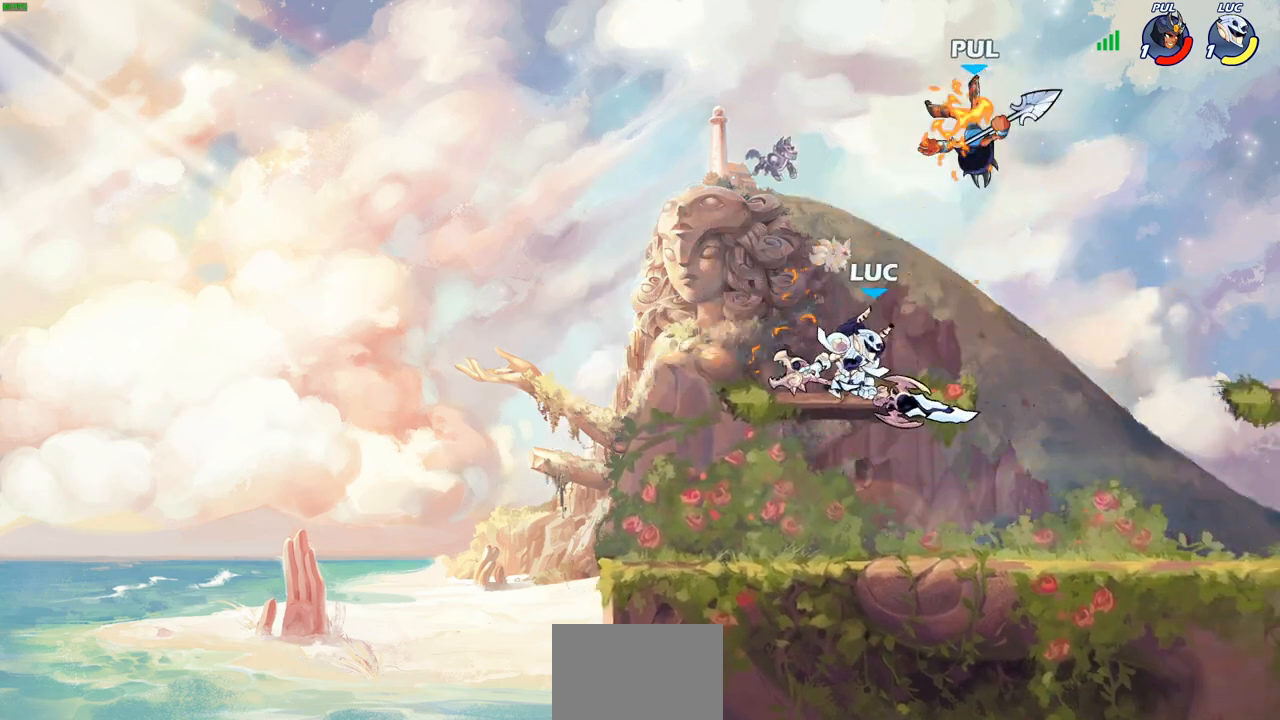
{"buttons": [], "left_stick": "down-right", "right_stick": "center", "events": [[83, "left_stick", "up-right"], [200, "left_stick", "right"], [250, "CROSS", "down"], [350, "CROSS", "up"], [450, "left_stick", "down-right"]]}
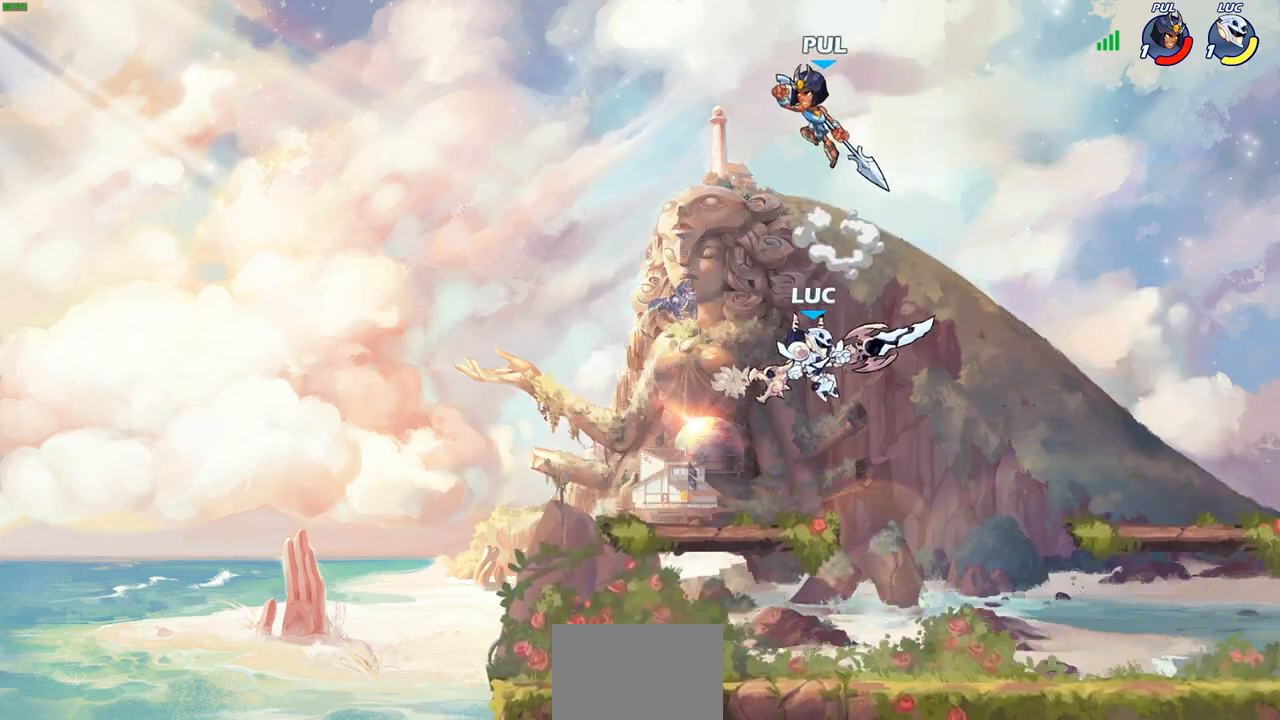
{"buttons": ["CIRCLE"], "left_stick": "center", "right_stick": "center", "events": [[117, "left_stick", "down-left"], [200, "CIRCLE", "down"], [233, "left_stick", "center"]]}